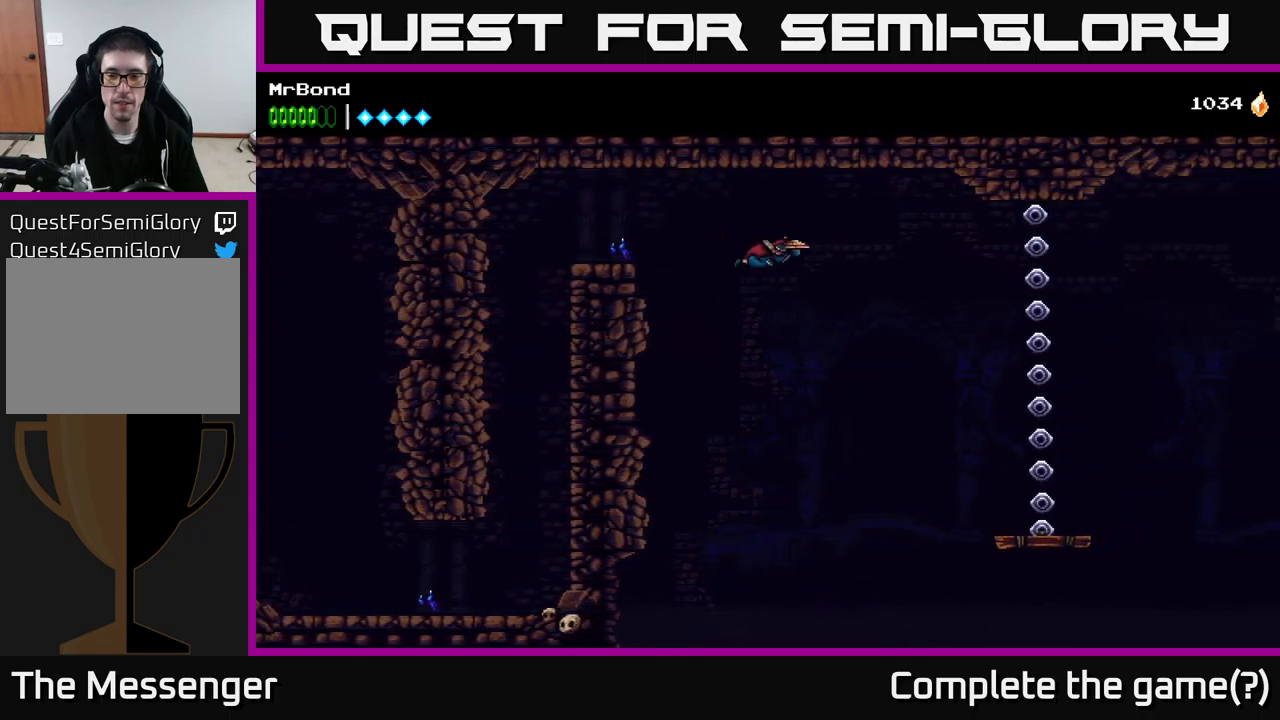
Gameplay with a controller (Xbox layout); each line is a JSON object with the inputs held at the frame after it. "events" lists button and stick changes between this image and that frame as [ms after this image, input, new state], when the widget could be followed in between. Not read: left_stick.
{"buttons": [], "right_stick": "center", "events": [[167, "A", "up"], [217, "DPAD_RIGHT", "up"]]}
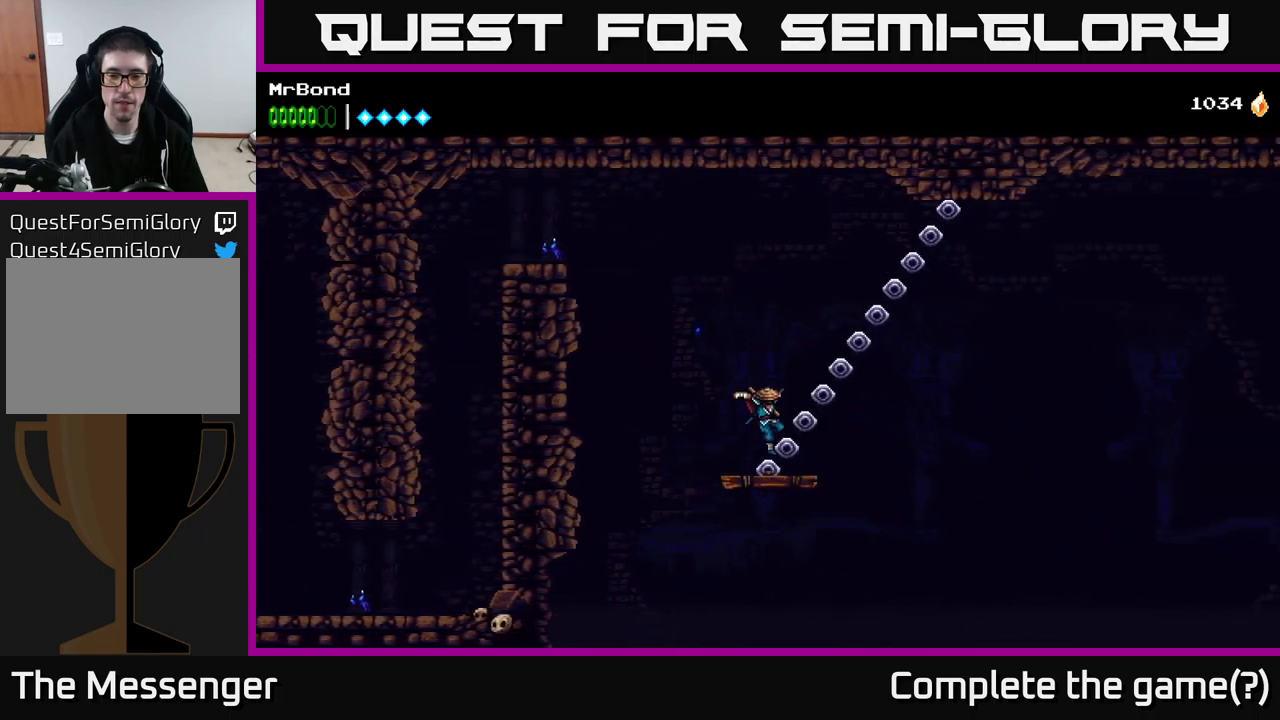
{"buttons": [], "right_stick": "center", "events": []}
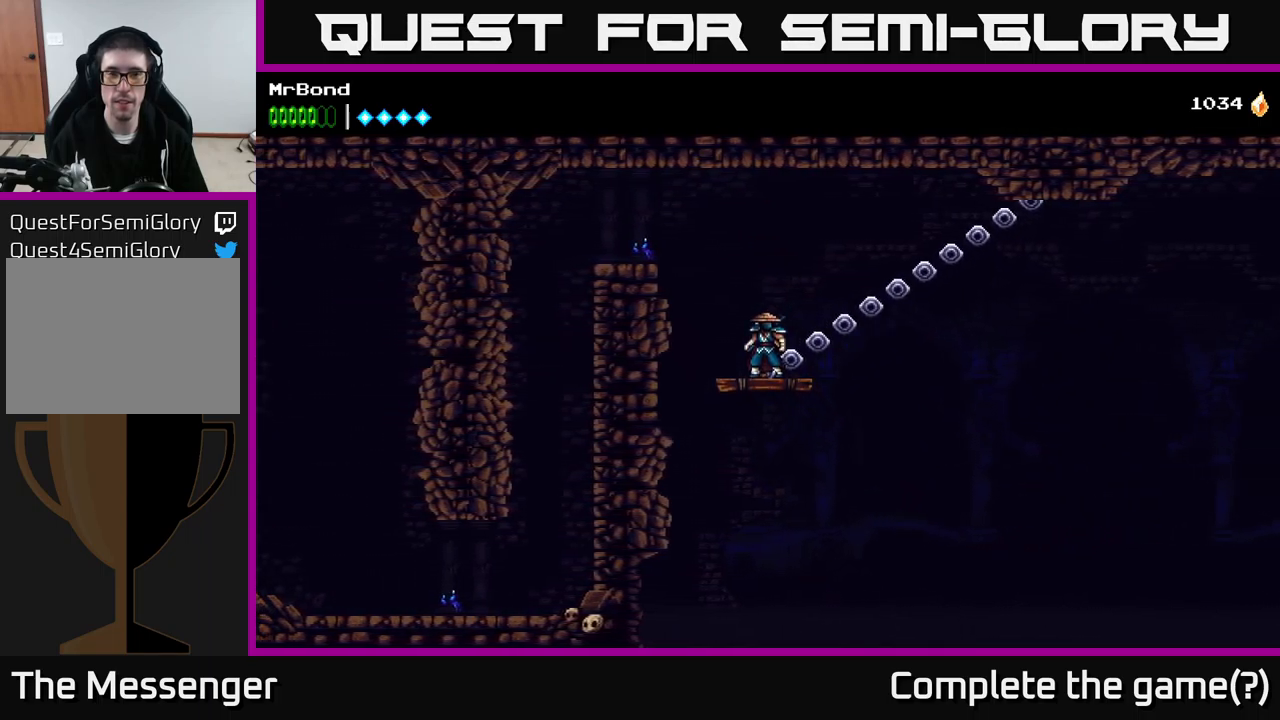
{"buttons": ["L1"], "right_stick": "center", "events": [[467, "L1", "down"]]}
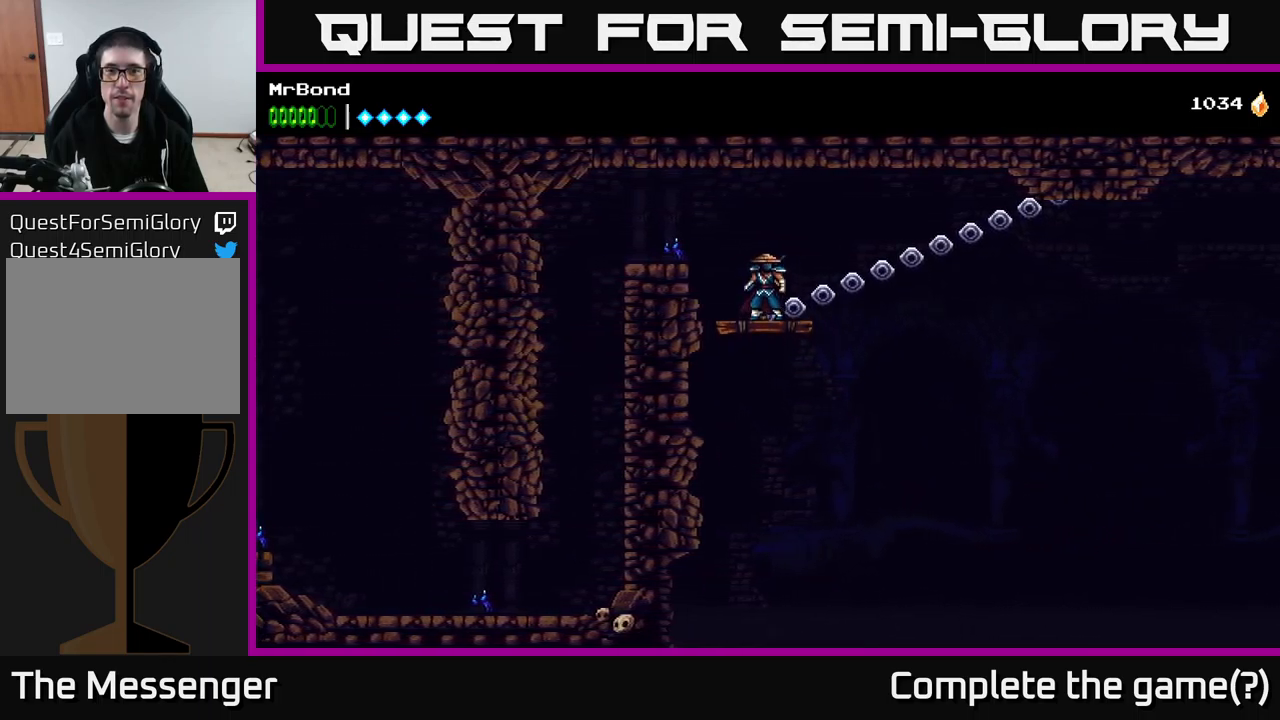
{"buttons": ["L1"], "right_stick": "center", "events": []}
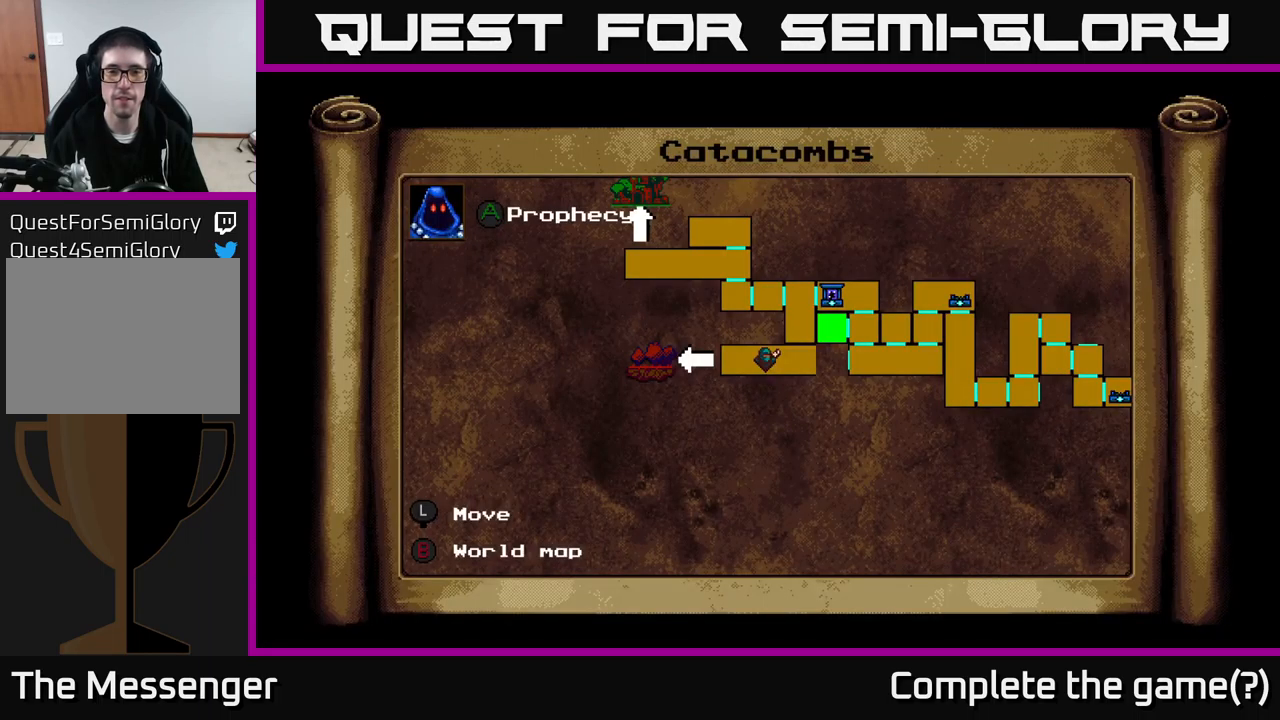
{"buttons": ["L1"], "right_stick": "center", "events": [[400, "L1", "up"], [500, "L1", "down"]]}
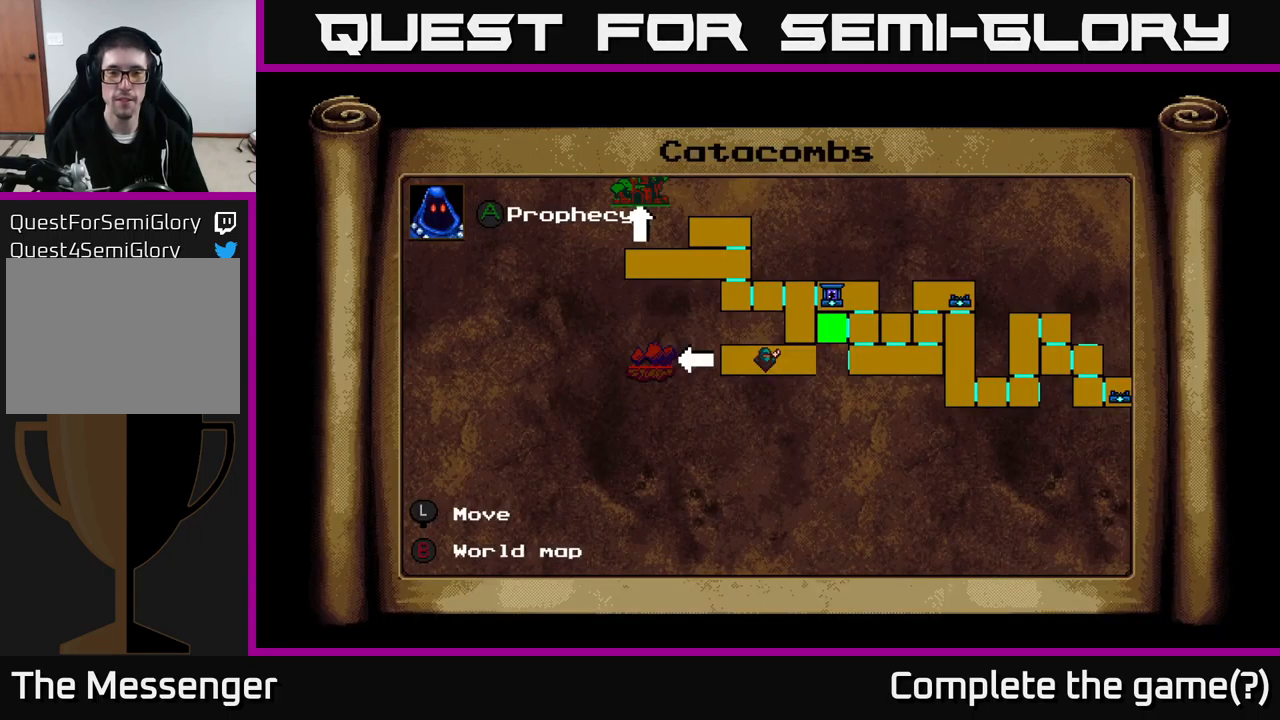
{"buttons": [], "right_stick": "center", "events": [[100, "L1", "up"]]}
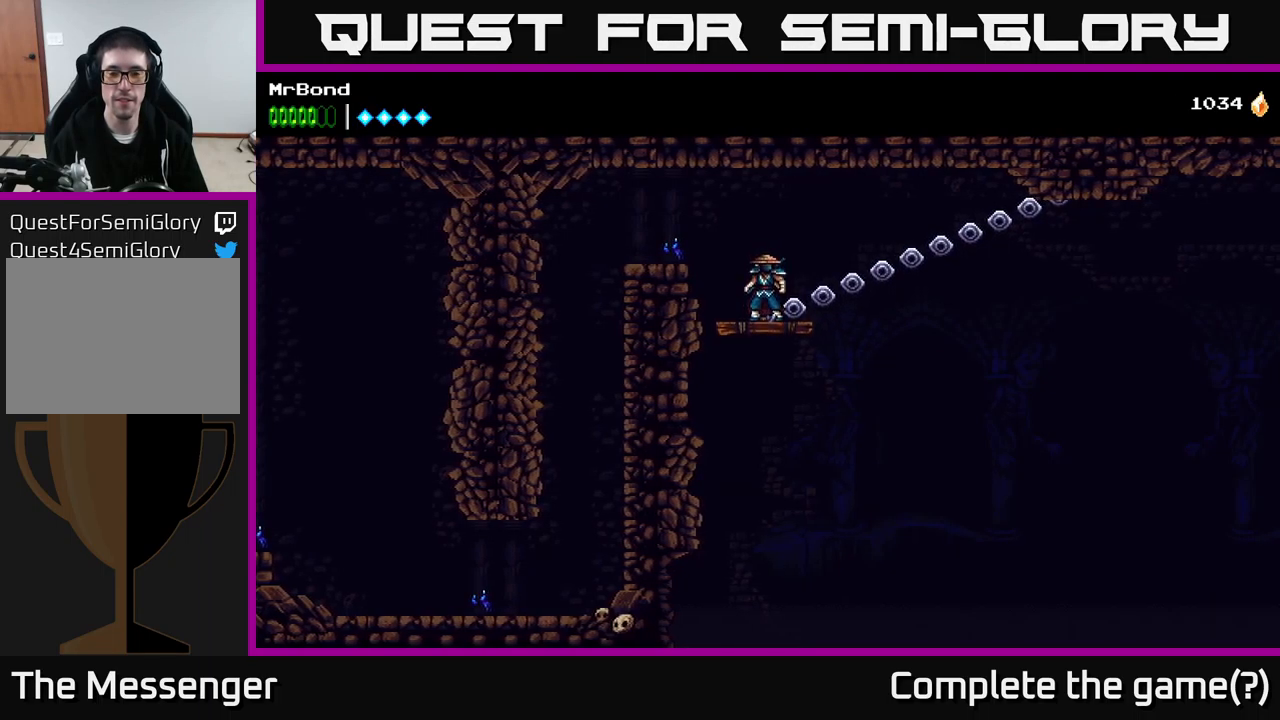
{"buttons": [], "right_stick": "center", "events": []}
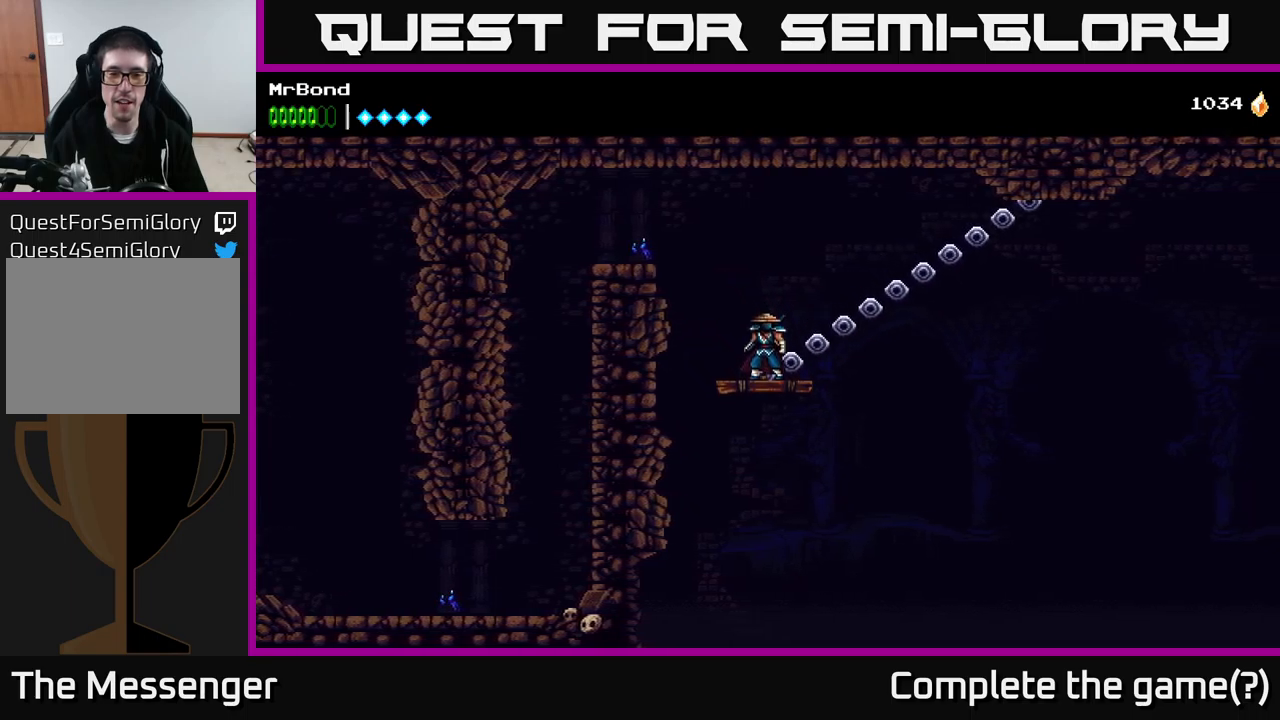
{"buttons": [], "right_stick": "center", "events": []}
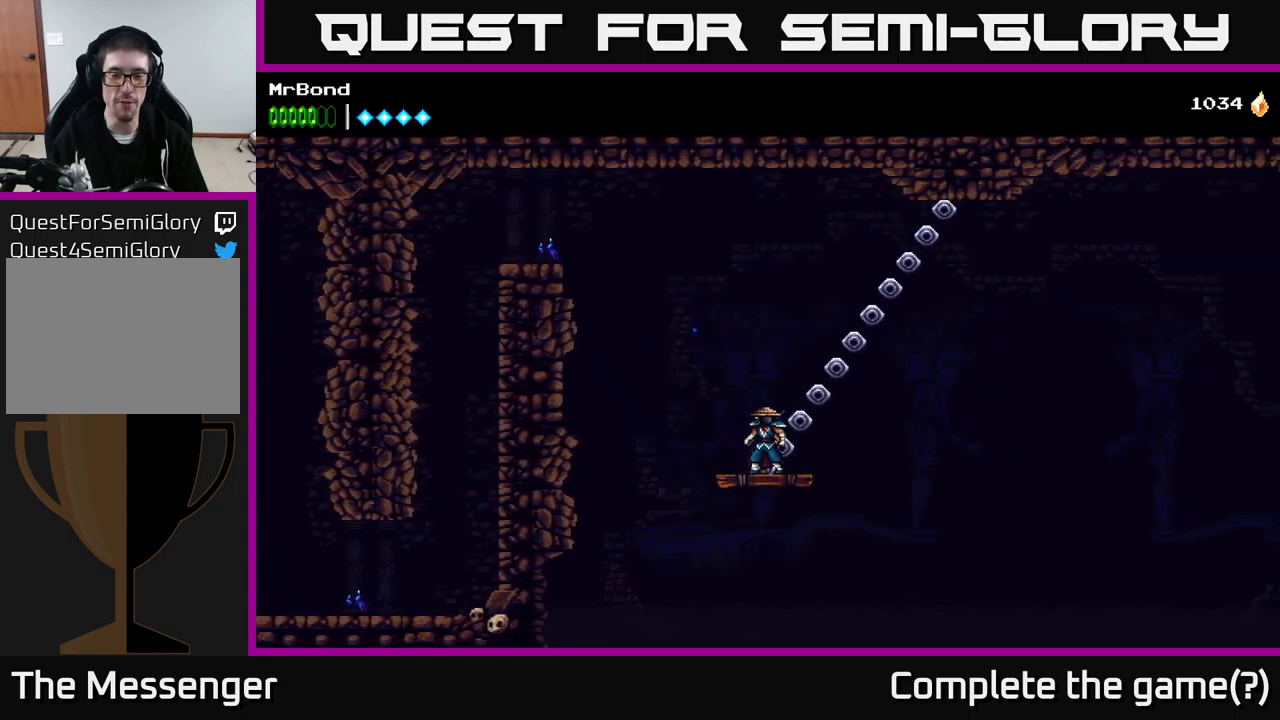
{"buttons": [], "right_stick": "center", "events": []}
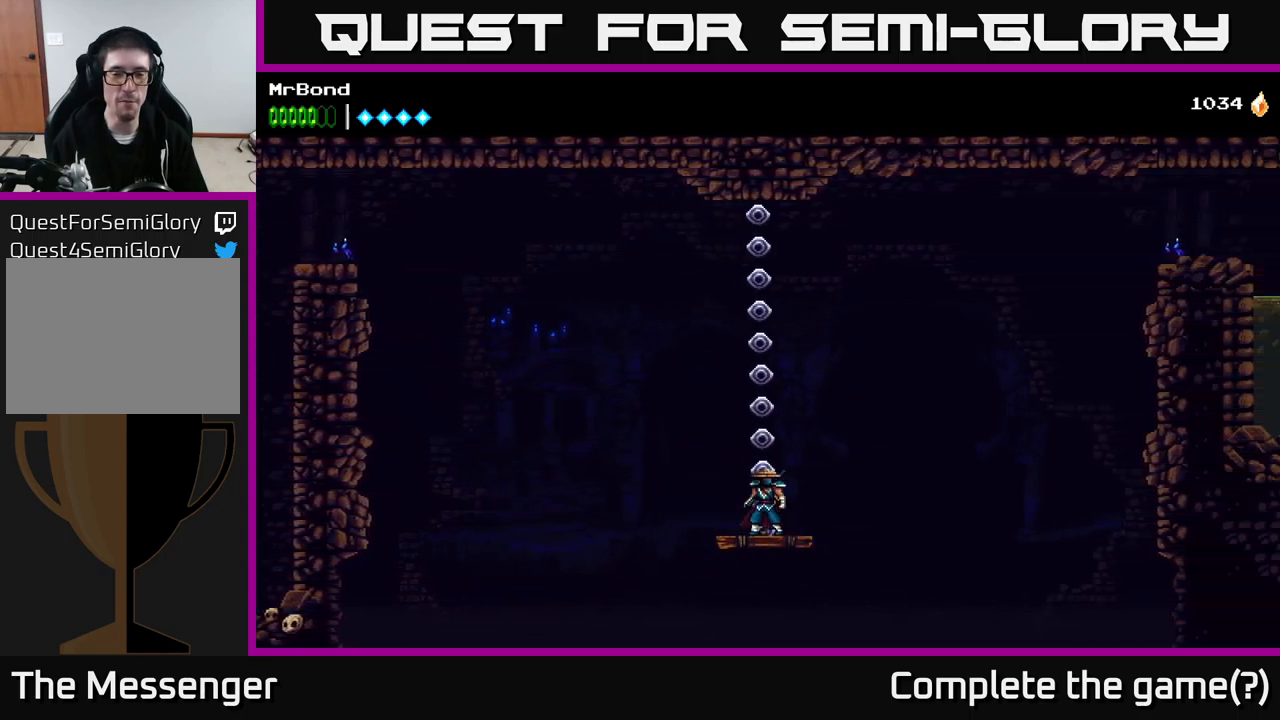
{"buttons": [], "right_stick": "center", "events": []}
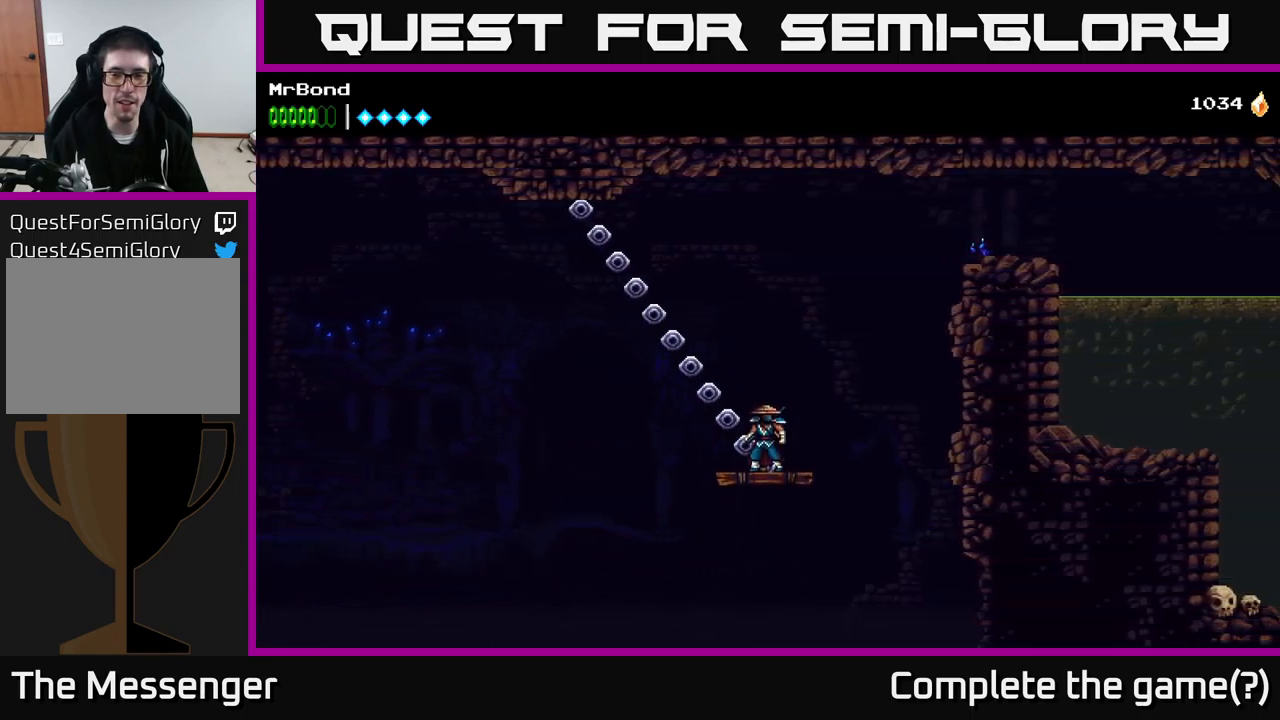
{"buttons": ["DPAD_RIGHT"], "right_stick": "center", "events": [[450, "DPAD_RIGHT", "down"]]}
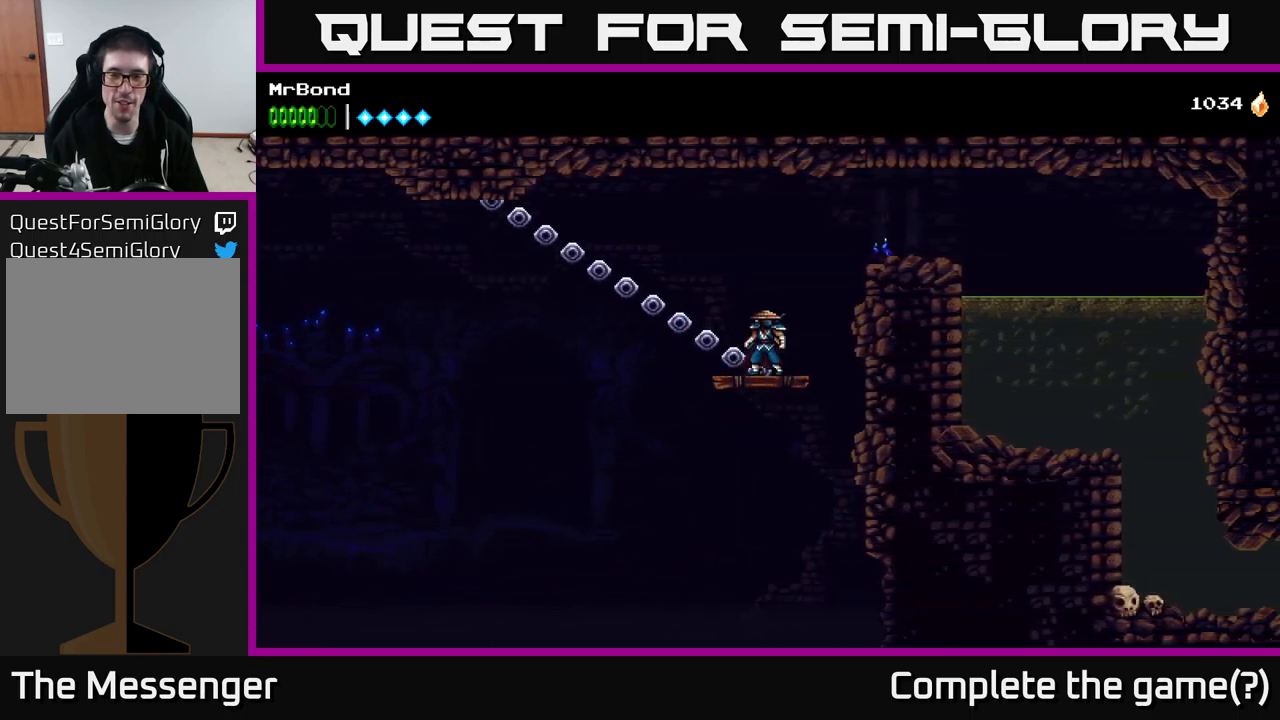
{"buttons": ["DPAD_RIGHT"], "right_stick": "center", "events": [[83, "A", "down"], [300, "A", "up"]]}
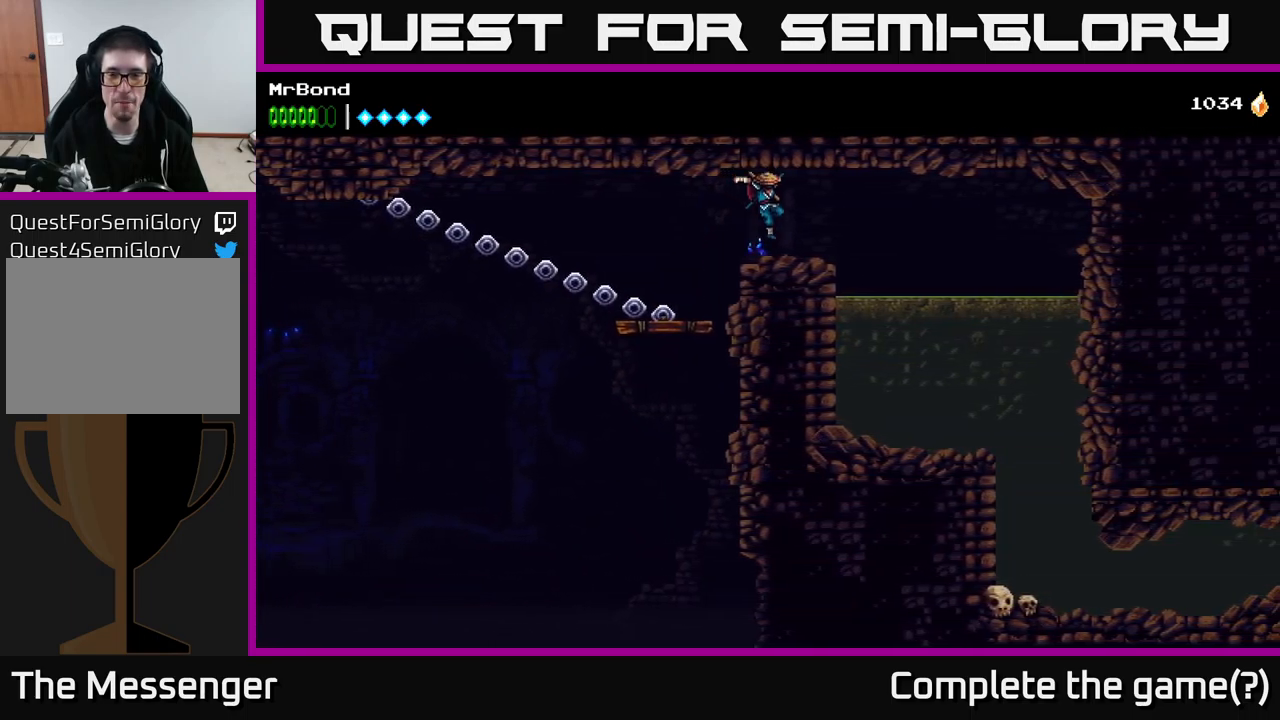
{"buttons": ["A", "DPAD_RIGHT"], "right_stick": "center", "events": [[216, "A", "down"], [450, "A", "up"], [500, "A", "down"]]}
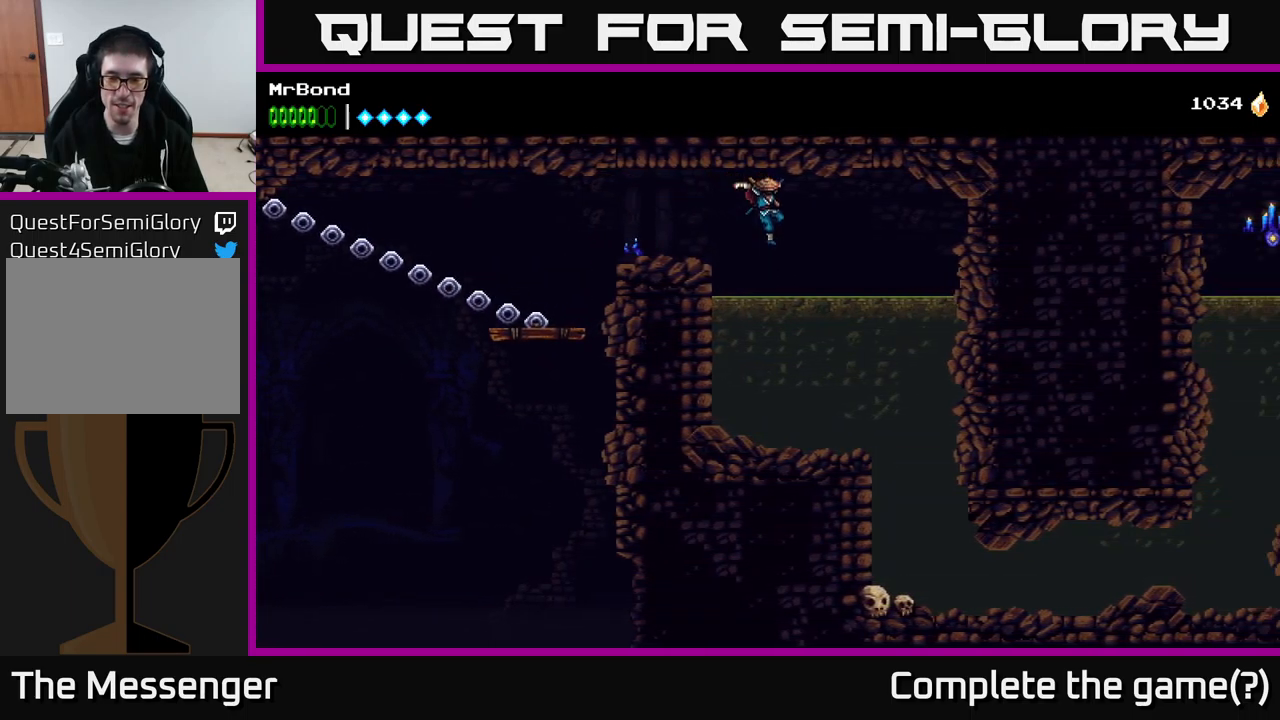
{"buttons": ["DPAD_RIGHT"], "right_stick": "center", "events": [[383, "A", "up"]]}
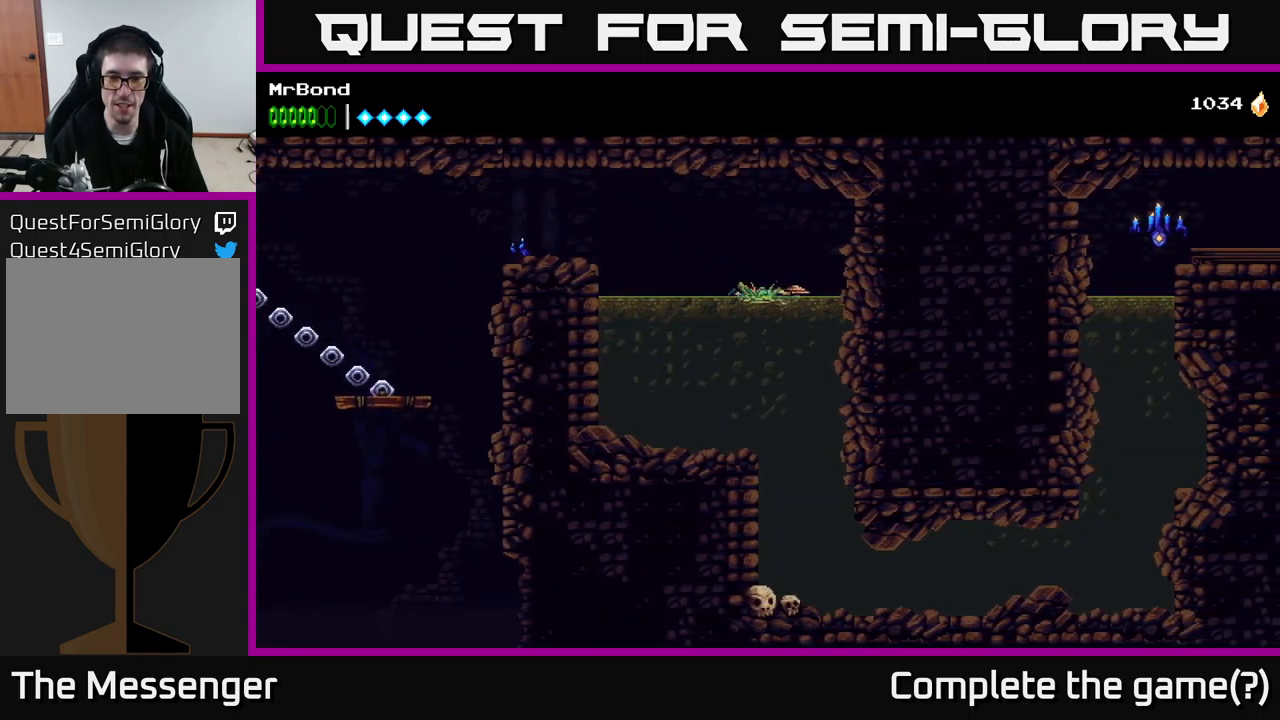
{"buttons": ["A", "DPAD_DOWN"], "right_stick": "center", "events": [[66, "DPAD_RIGHT", "up"], [216, "DPAD_DOWN", "down"], [416, "A", "down"]]}
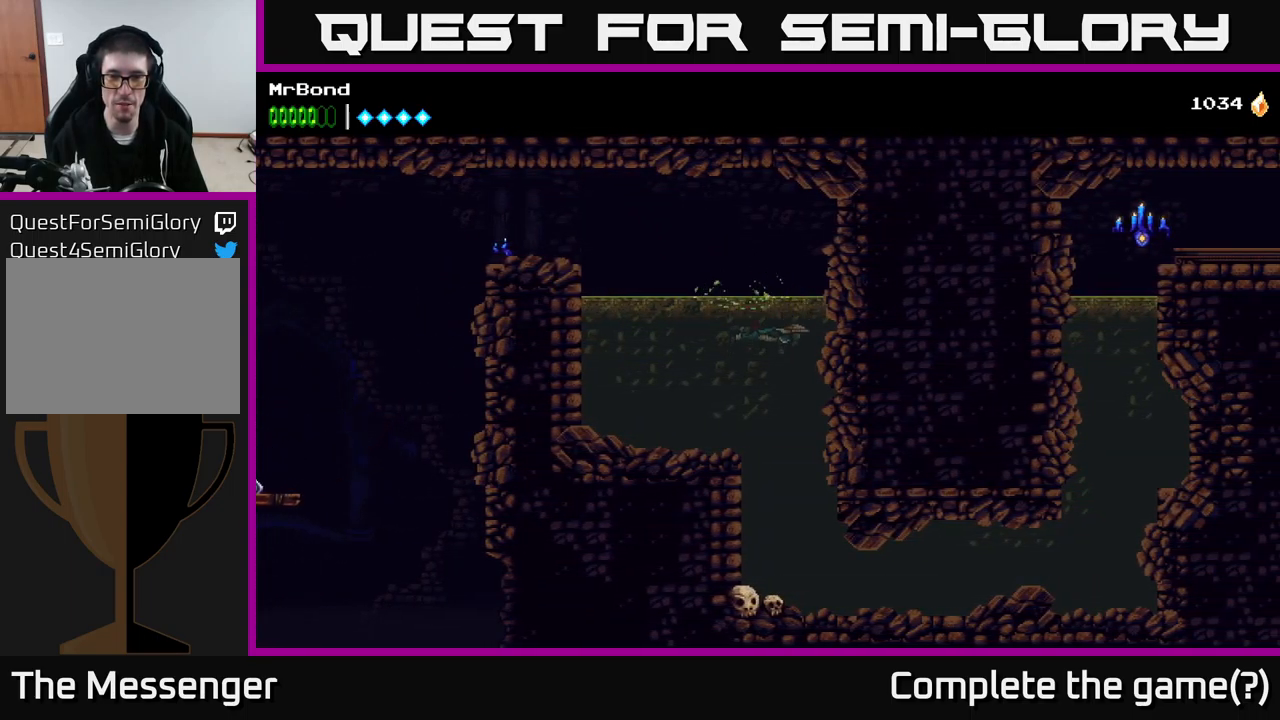
{"buttons": [], "right_stick": "center", "events": [[116, "A", "up"], [483, "DPAD_DOWN", "up"]]}
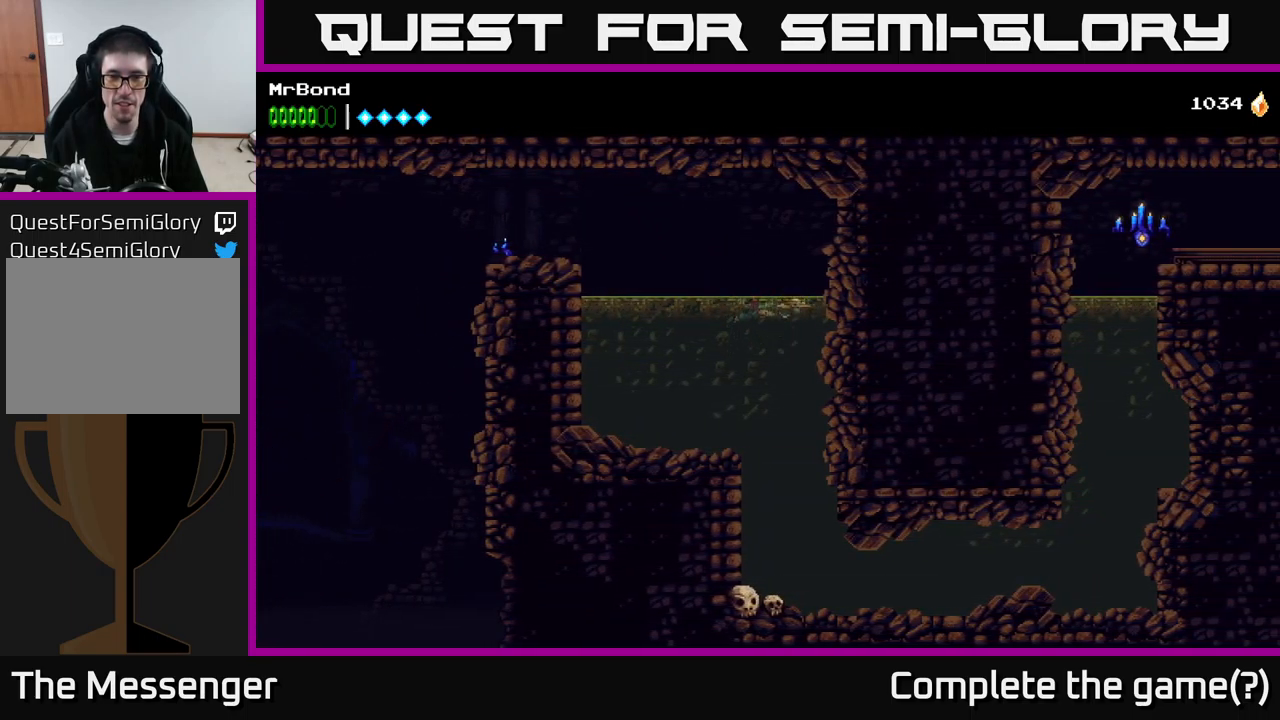
{"buttons": ["DPAD_DOWN"], "right_stick": "center", "events": [[133, "DPAD_DOWN", "down"]]}
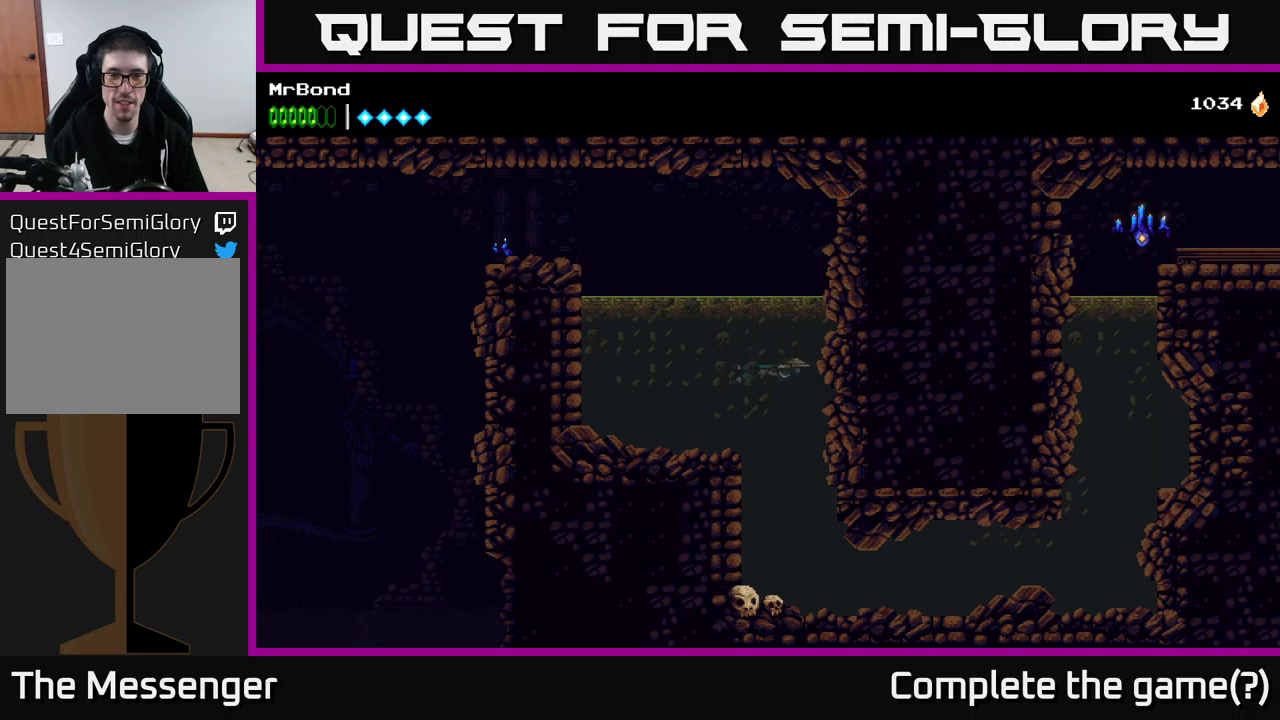
{"buttons": ["DPAD_DOWN"], "right_stick": "center", "events": [[183, "DPAD_RIGHT", "down"], [383, "DPAD_RIGHT", "up"]]}
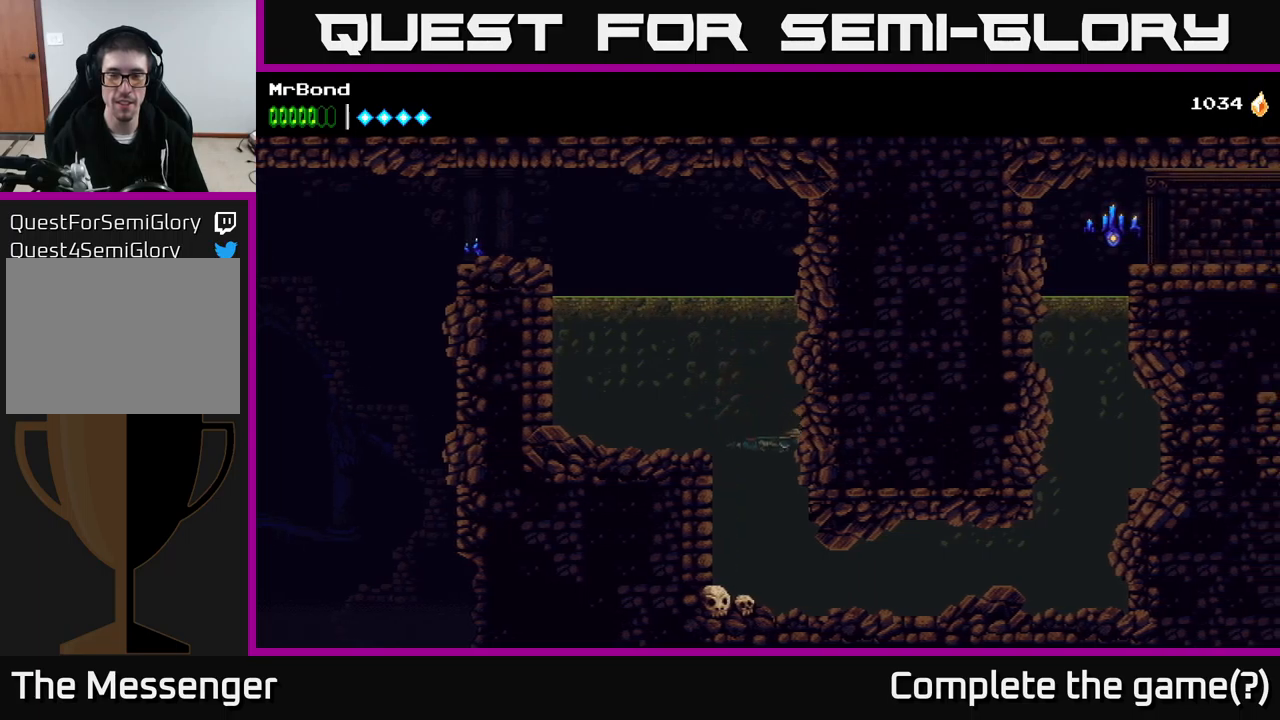
{"buttons": ["DPAD_DOWN"], "right_stick": "center", "events": []}
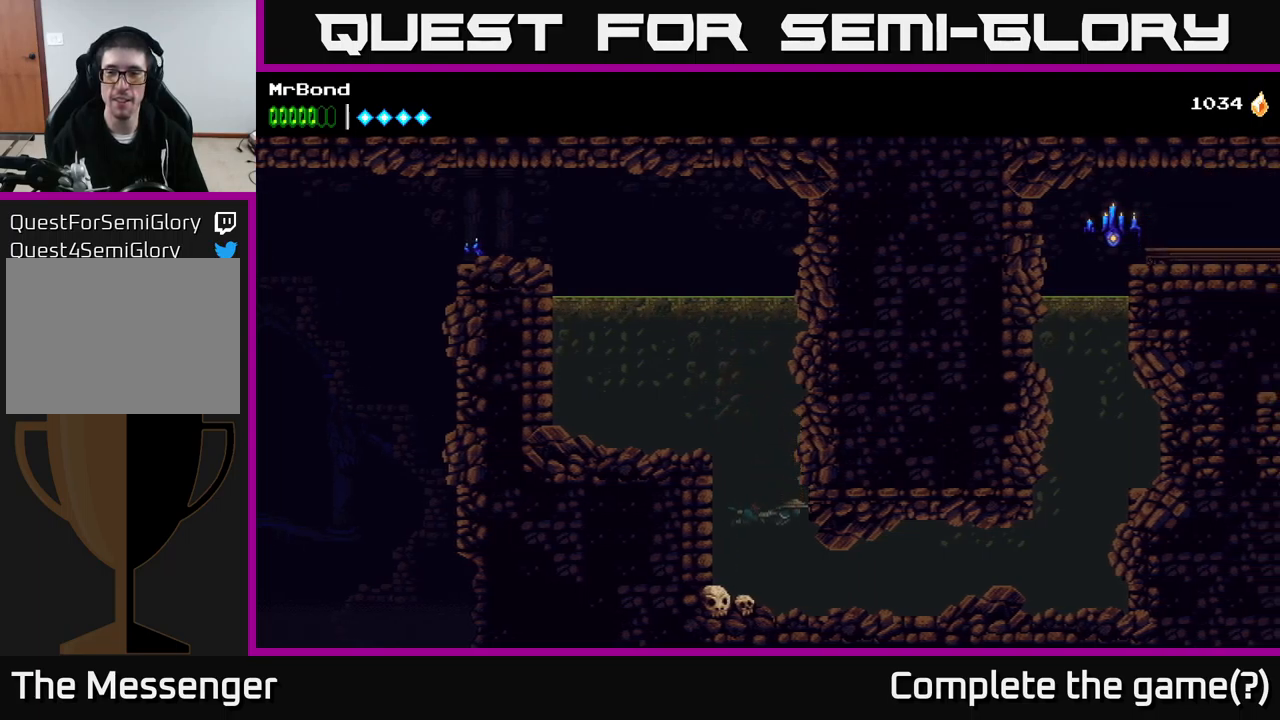
{"buttons": ["DPAD_RIGHT"], "right_stick": "center", "events": [[33, "DPAD_RIGHT", "down"], [433, "DPAD_DOWN", "up"]]}
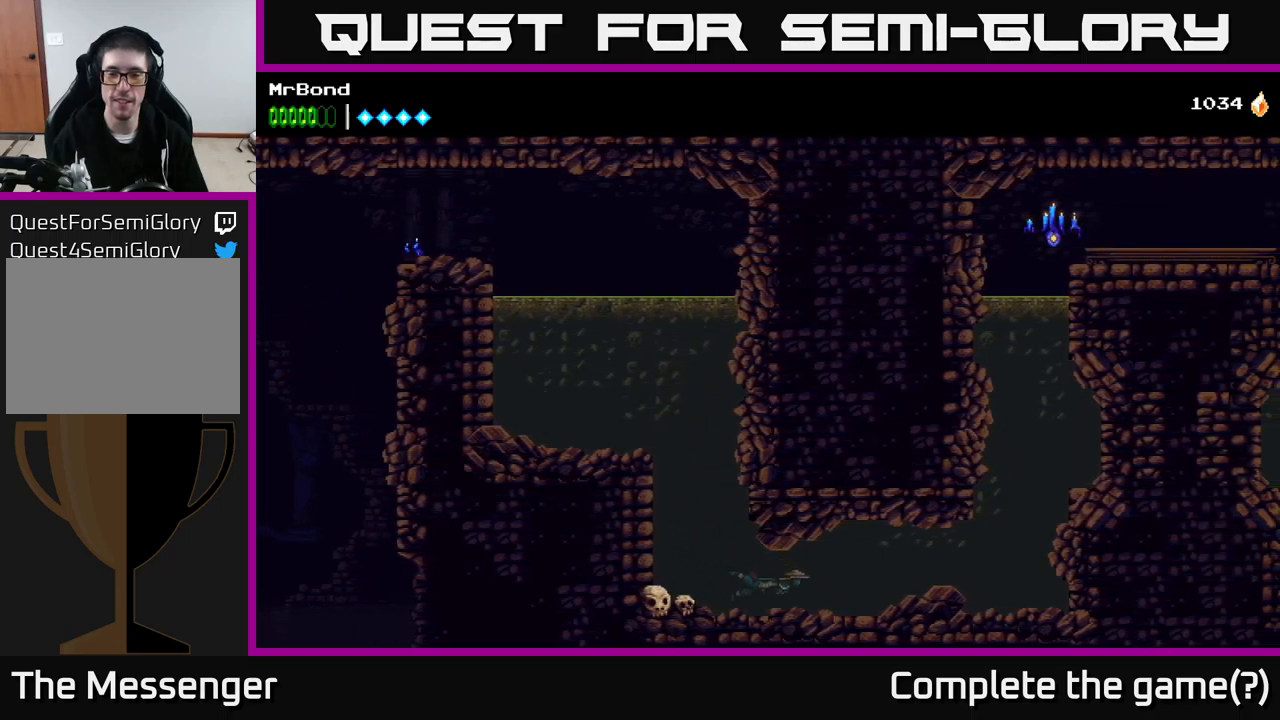
{"buttons": ["DPAD_RIGHT"], "right_stick": "center", "events": [[100, "A", "down"], [217, "A", "up"], [367, "A", "down"], [500, "A", "up"]]}
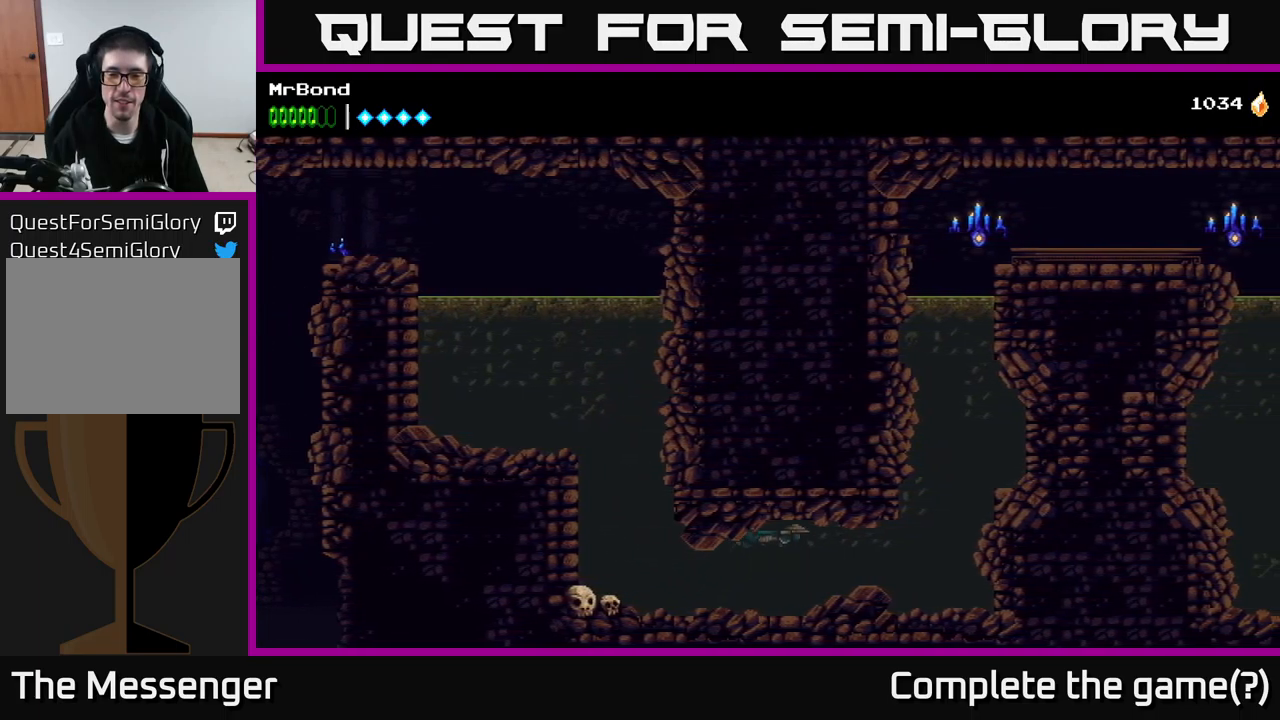
{"buttons": ["DPAD_RIGHT"], "right_stick": "center", "events": [[83, "A", "down"], [217, "A", "up"], [317, "A", "down"], [433, "A", "up"]]}
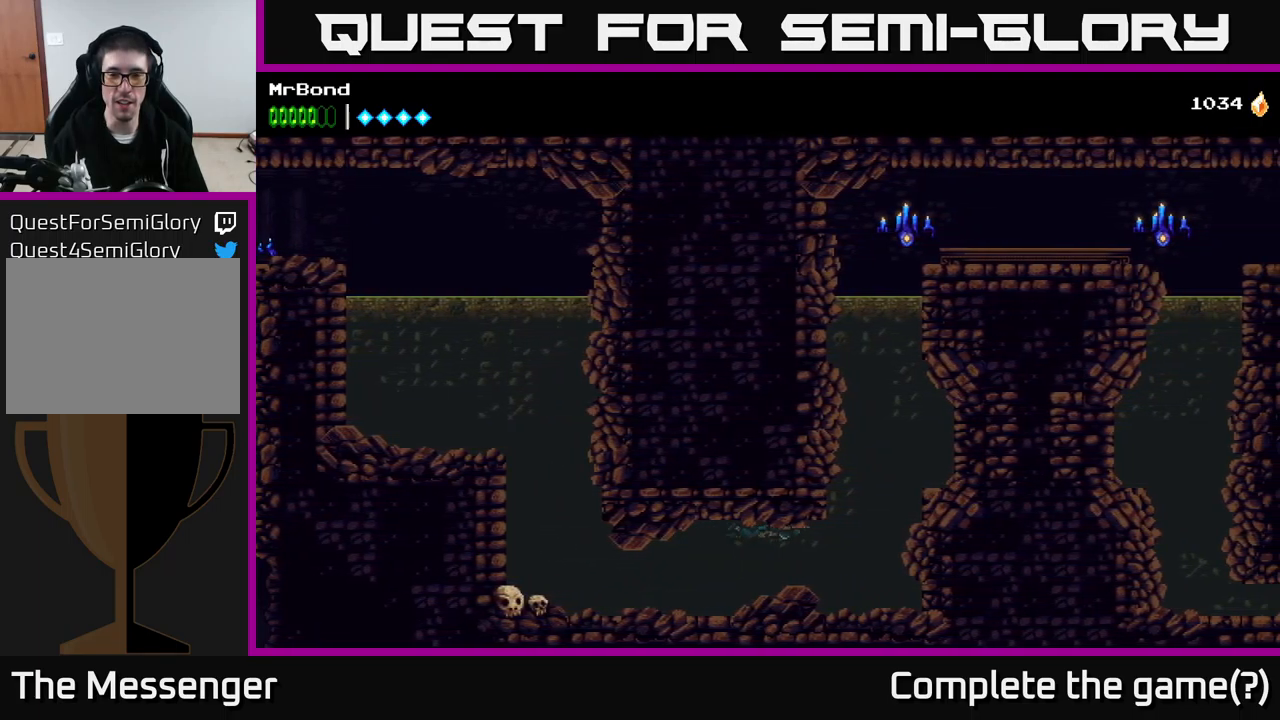
{"buttons": ["A", "DPAD_RIGHT"], "right_stick": "center", "events": [[33, "A", "down"], [133, "A", "up"], [250, "A", "down"], [333, "A", "up"], [417, "A", "down"]]}
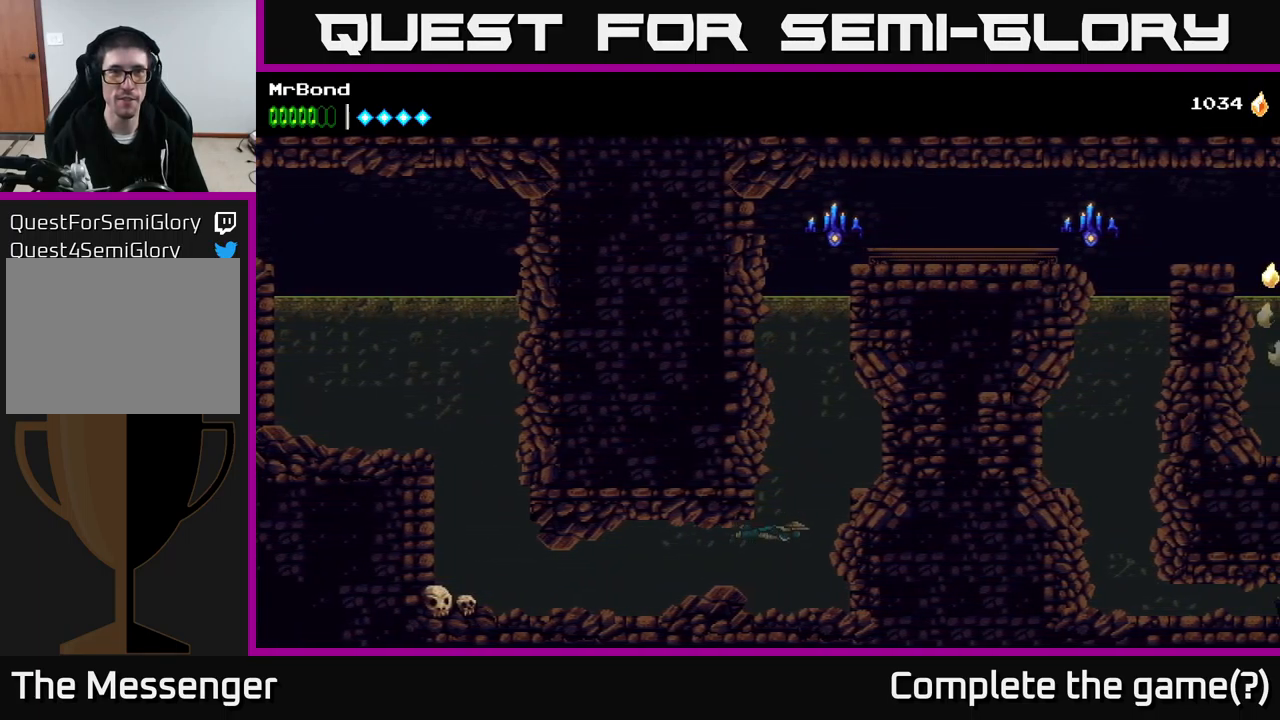
{"buttons": ["A"], "right_stick": "center", "events": [[33, "A", "up"], [117, "A", "down"], [200, "DPAD_RIGHT", "up"], [217, "A", "up"], [283, "A", "down"], [400, "A", "up"], [483, "A", "down"]]}
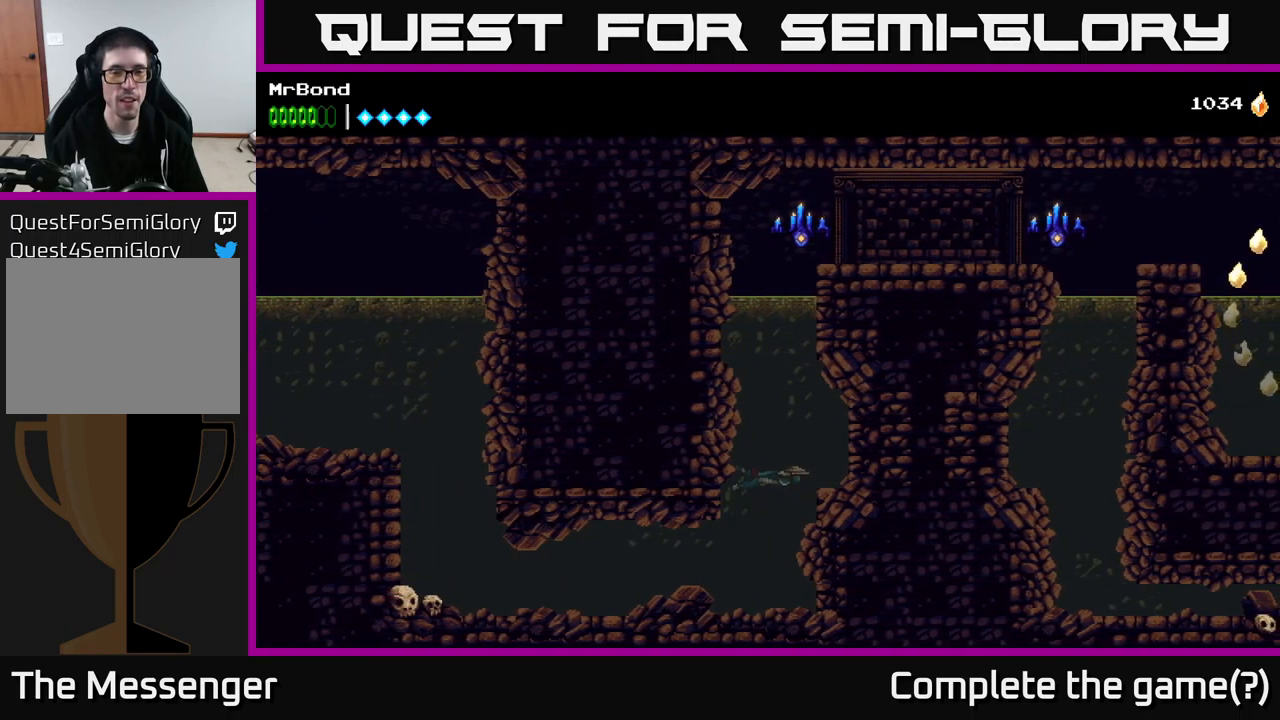
{"buttons": ["DPAD_UP"], "right_stick": "center", "events": [[100, "A", "up"], [167, "A", "down"], [283, "A", "up"], [367, "A", "down"], [367, "DPAD_UP", "down"], [500, "A", "up"]]}
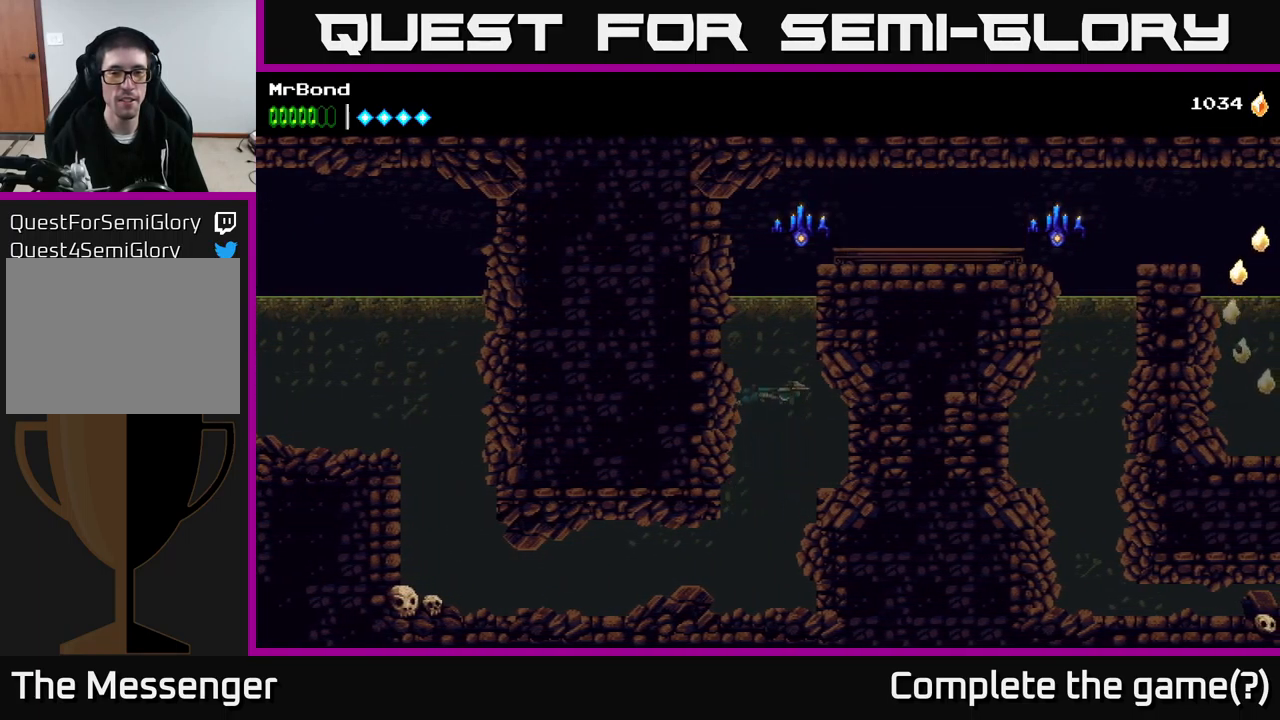
{"buttons": ["A"], "right_stick": "center", "events": [[50, "A", "down"], [167, "A", "up"], [233, "A", "down"], [367, "A", "up"], [417, "DPAD_UP", "up"], [433, "A", "down"]]}
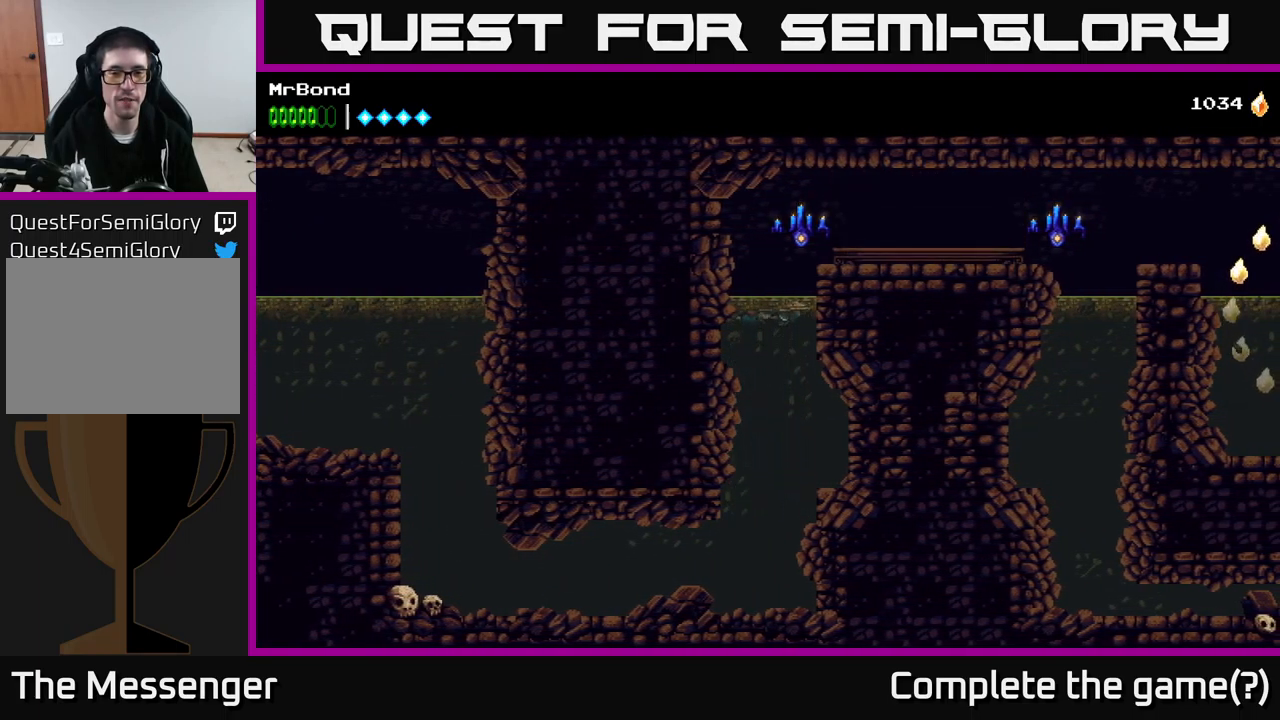
{"buttons": [], "right_stick": "center", "events": [[17, "A", "up"], [83, "A", "down"], [183, "X", "down"], [233, "A", "up"], [283, "X", "up"]]}
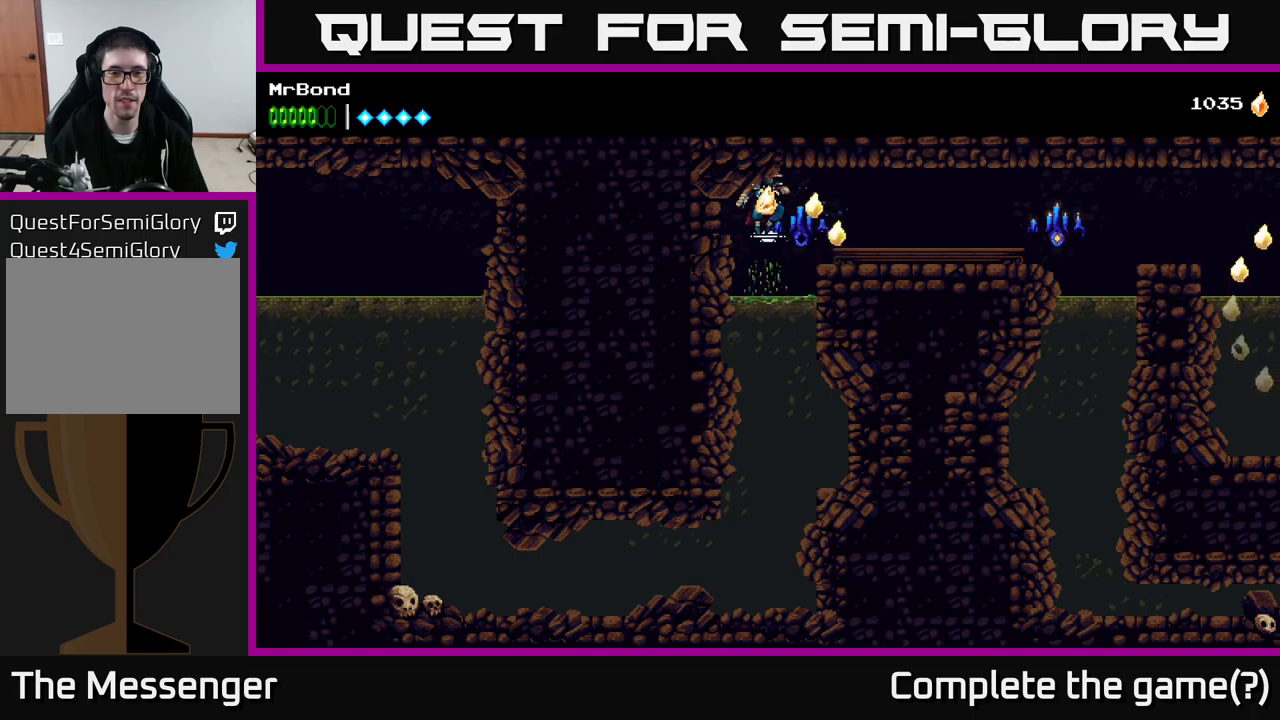
{"buttons": [], "right_stick": "center", "events": [[300, "A", "down"], [467, "A", "up"]]}
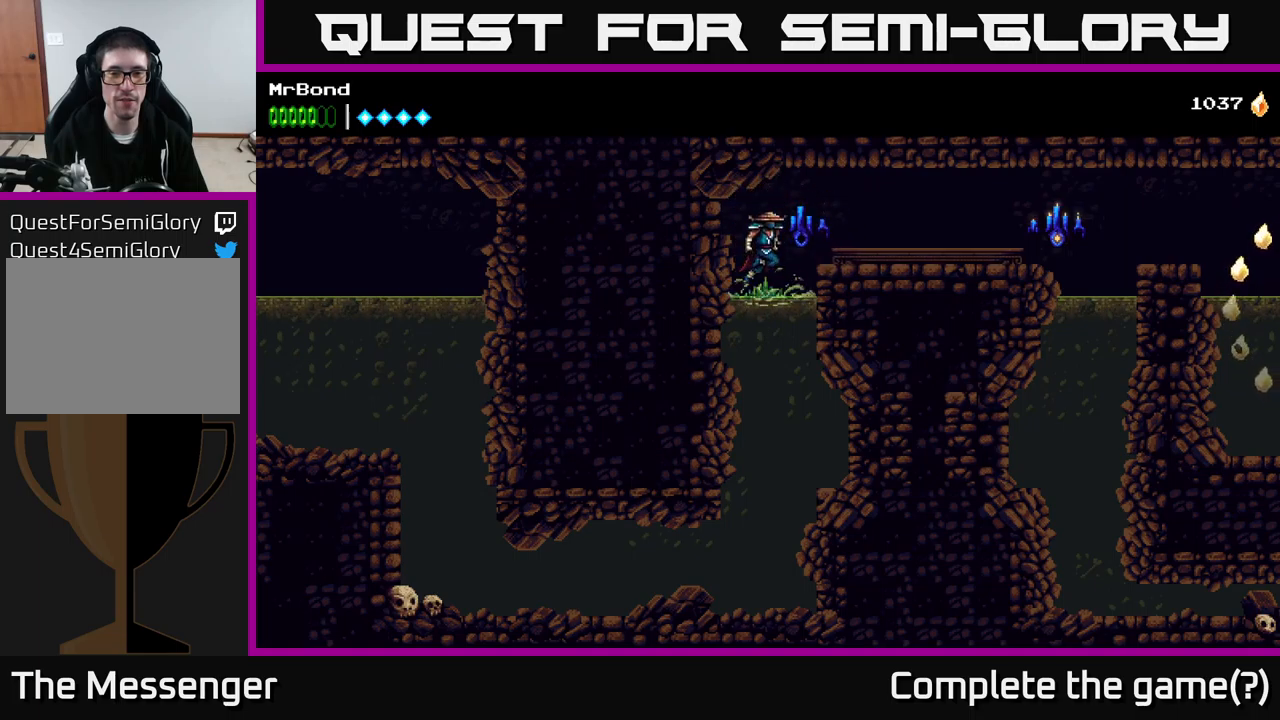
{"buttons": [], "right_stick": "center", "events": []}
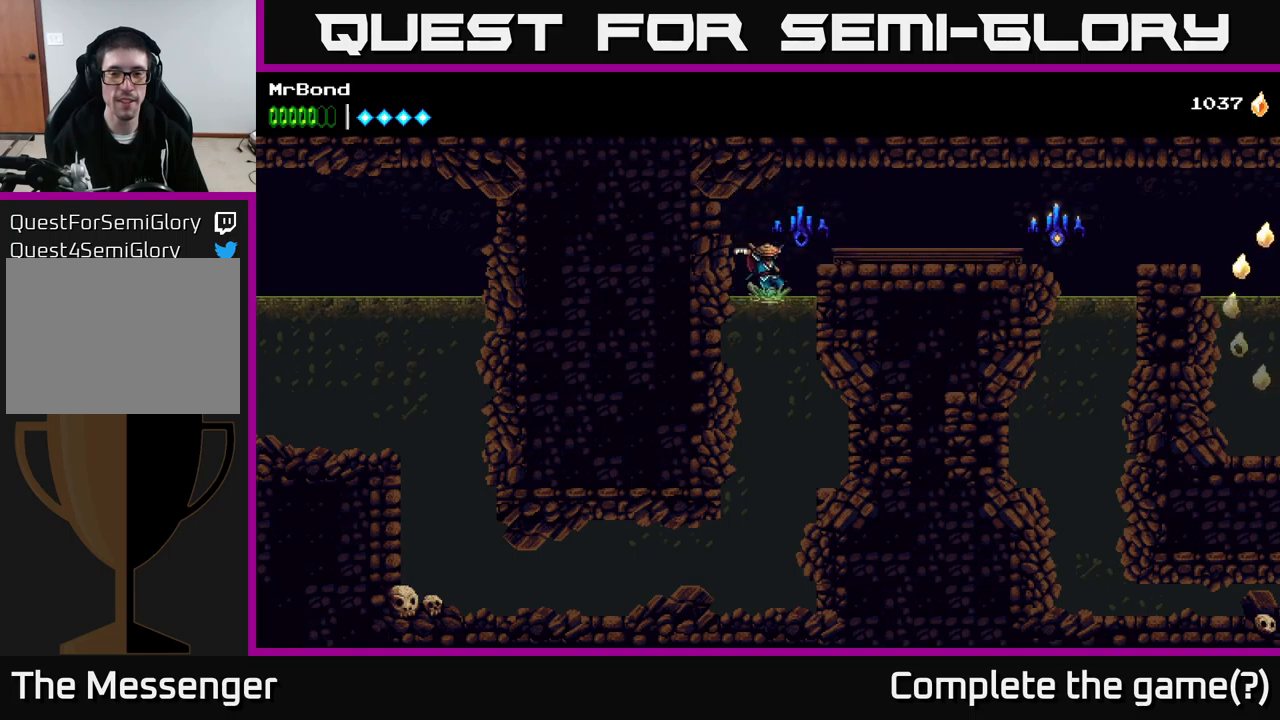
{"buttons": [], "right_stick": "center", "events": [[34, "A", "down"], [134, "A", "up"]]}